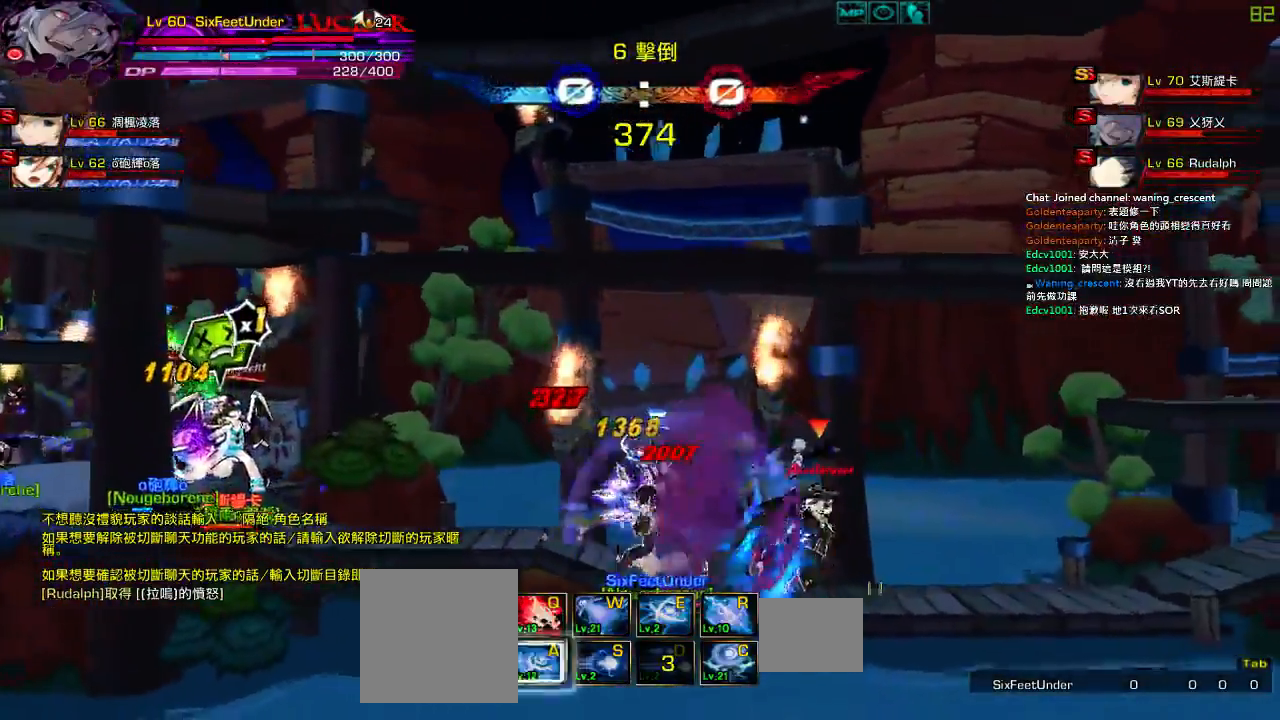
Gameplay with keyboard; each line is a JSON object with the keys held at the frame after it. "events" lists presses ("down") and releases ("up") of "a", "c", "ctrl", "d", "down", "e", "left", "q", "r", "right", "s", "space", "up", "w", "x" and "z" between this image and that frame as [ms after this image, input, new state], when the widget could be followed in between. No other keys are recorded. Mouse input is not recorded.
{"keys": ["right"], "events": [[17, "z", "down"], [150, "z", "up"], [217, "z", "down"], [350, "z", "up"], [450, "z", "down"], [484, "z", "up"]]}
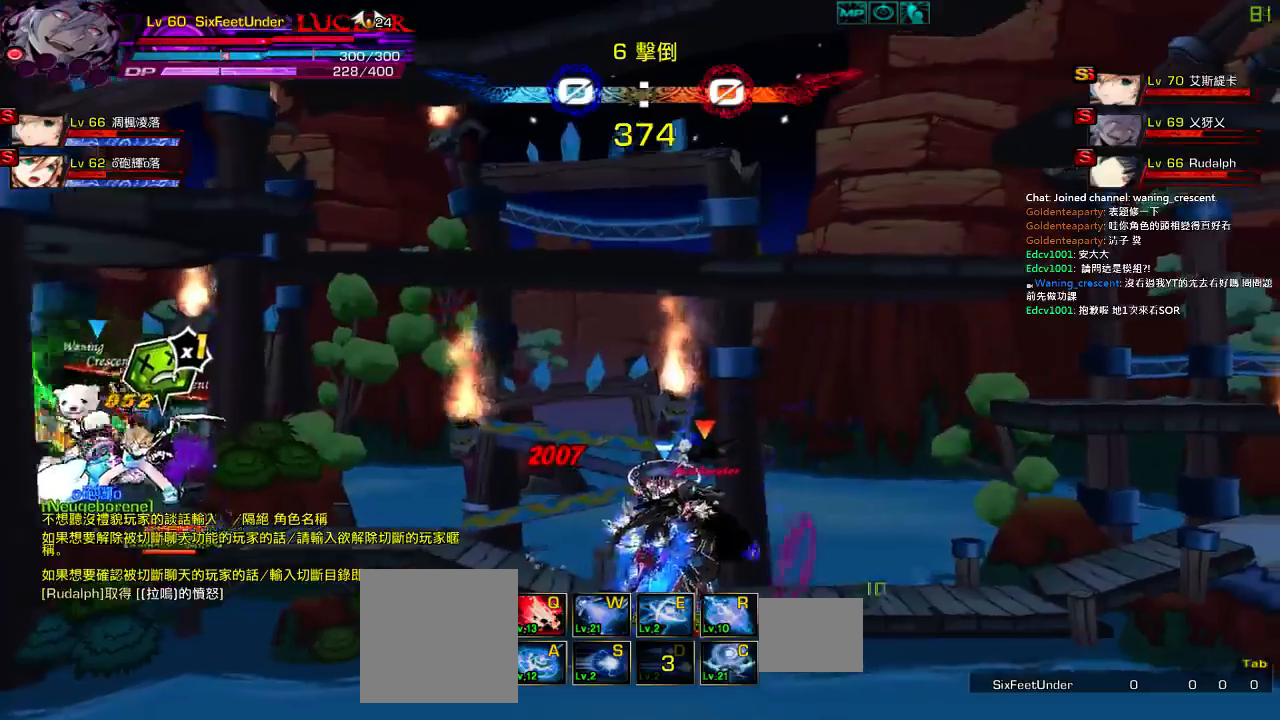
{"keys": [], "events": [[17, "c", "down"], [117, "c", "up"], [184, "c", "down"], [250, "c", "up"], [250, "right", "up"], [317, "c", "down"], [417, "c", "up"]]}
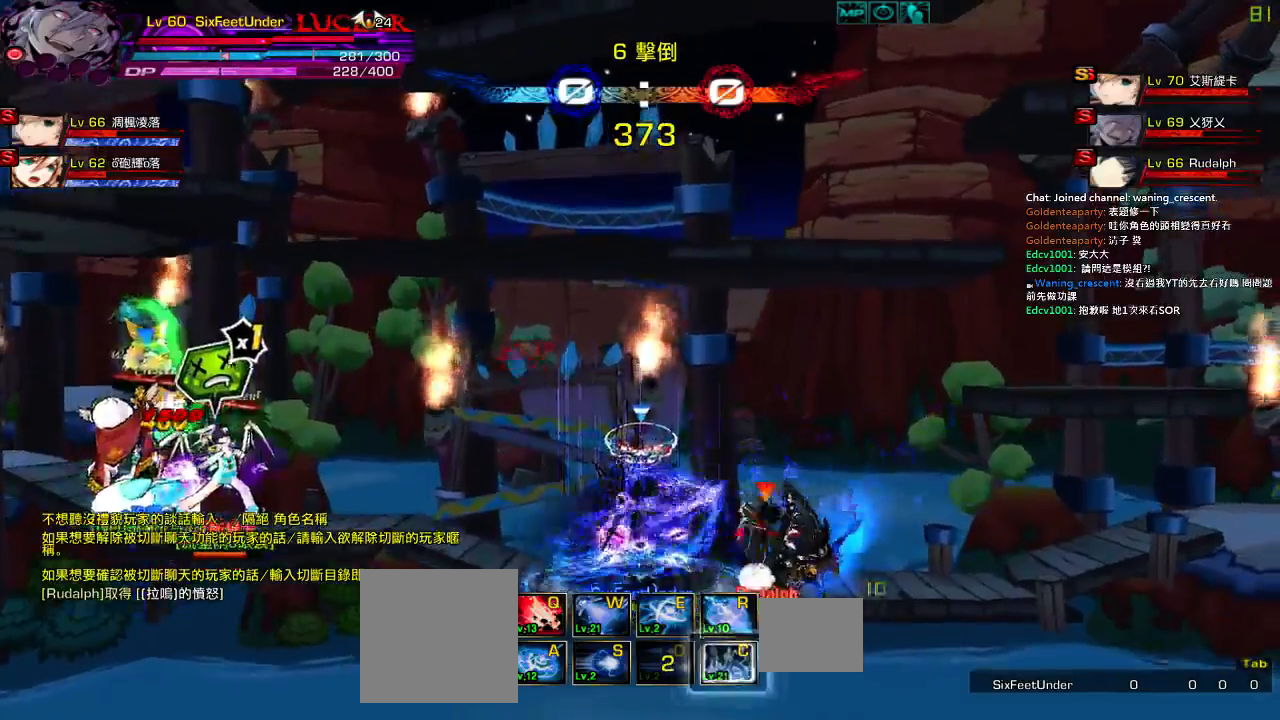
{"keys": ["left"], "events": [[134, "right", "down"], [167, "up", "down"], [200, "left", "down"], [234, "right", "up"], [267, "up", "up"], [300, "left", "up"], [367, "left", "down"]]}
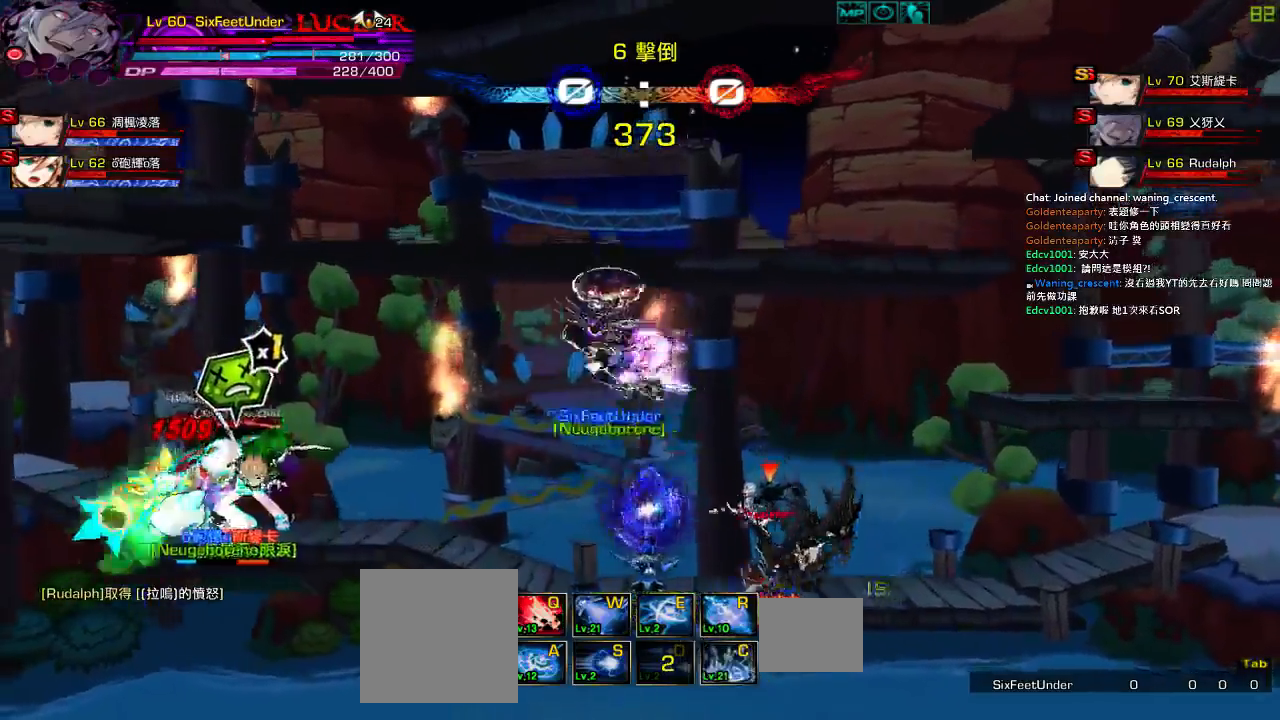
{"keys": ["right", "z"], "events": [[134, "up", "down"], [267, "left", "up"], [267, "up", "up"], [367, "down", "down"], [400, "right", "down"], [467, "z", "down"], [500, "down", "up"]]}
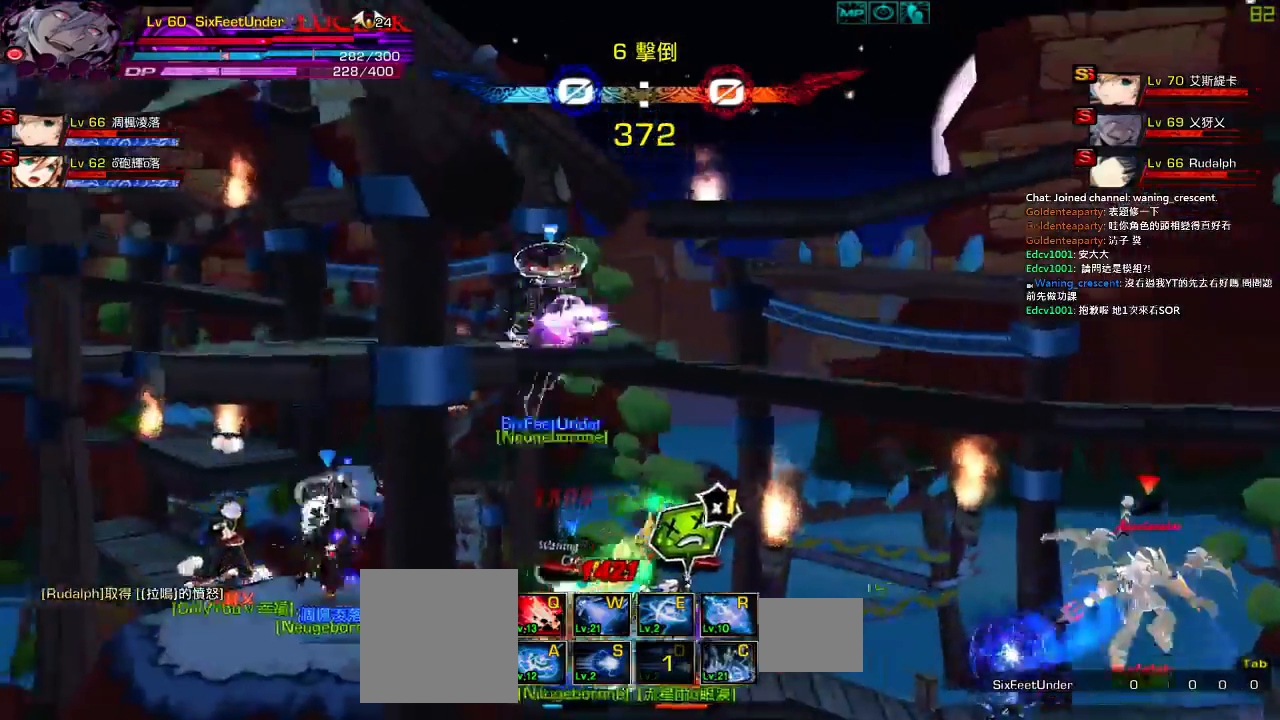
{"keys": ["z"], "events": [[34, "right", "up"], [100, "z", "up"], [200, "z", "down"], [300, "z", "up"], [400, "z", "down"]]}
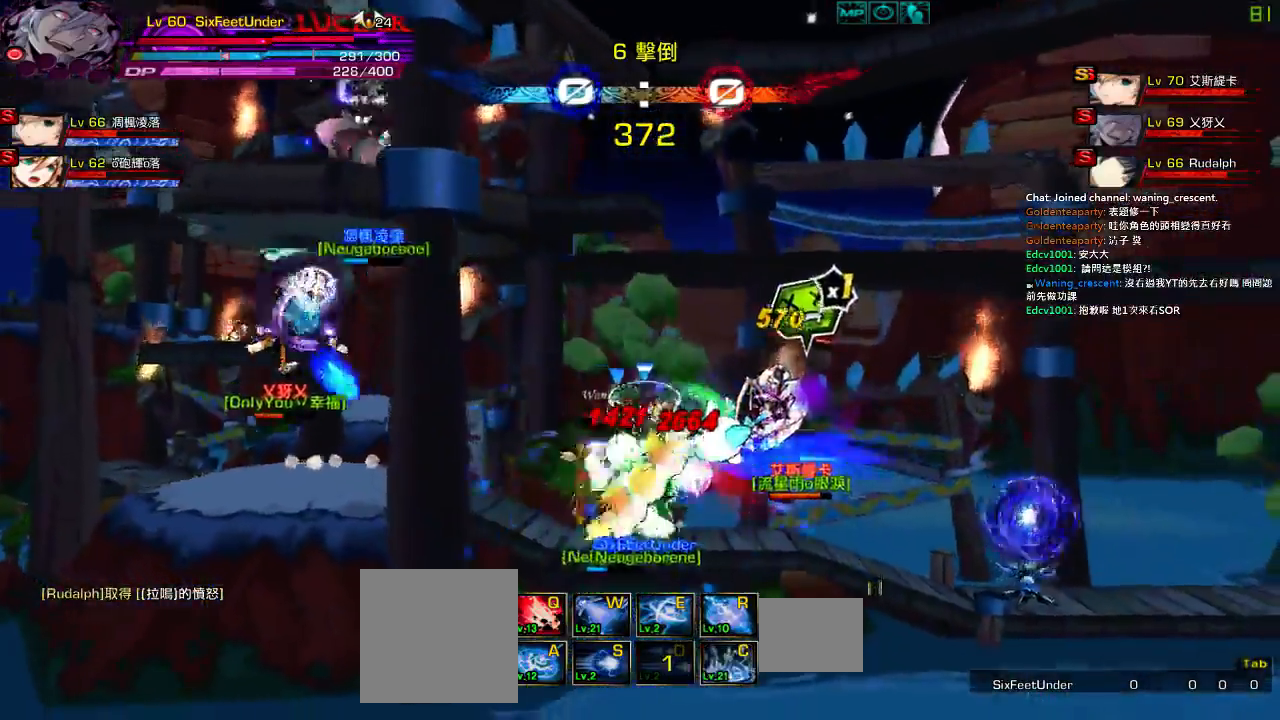
{"keys": ["right"], "events": [[34, "z", "up"], [100, "z", "down"], [234, "z", "up"], [300, "z", "down"], [434, "z", "up"], [500, "right", "down"]]}
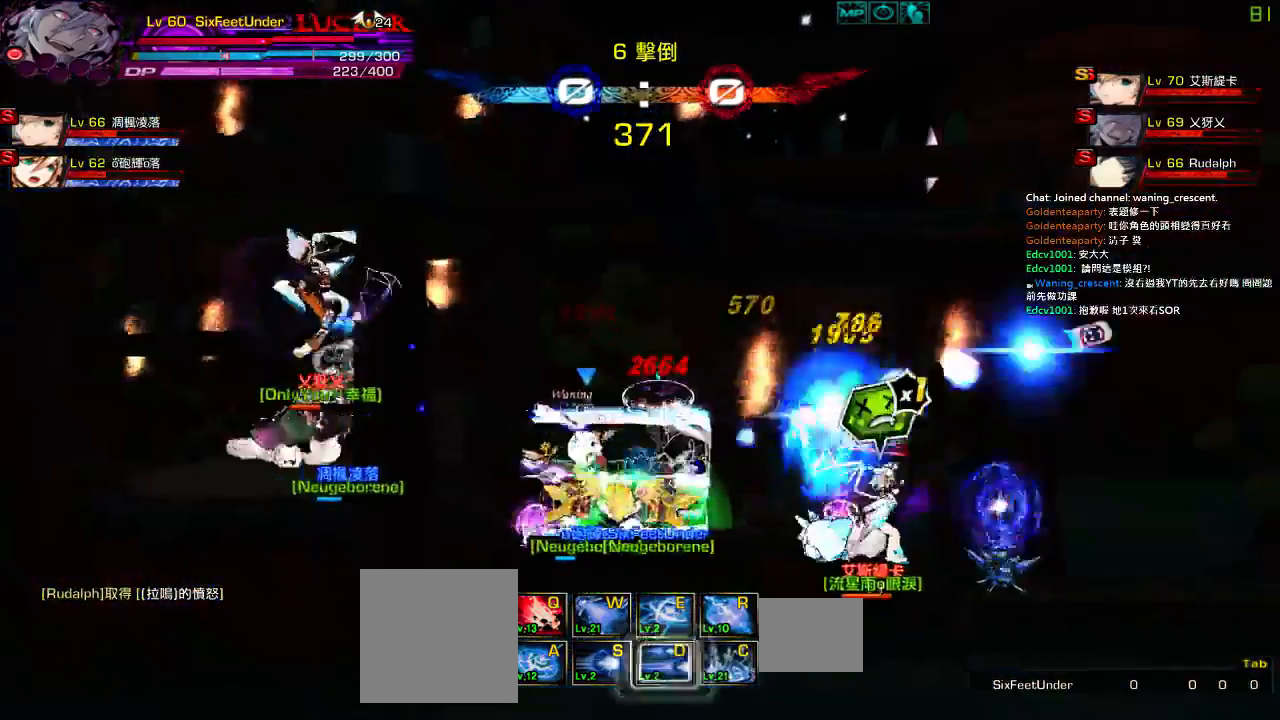
{"keys": [], "events": [[100, "right", "up"], [167, "right", "down"], [200, "z", "down"], [350, "right", "up"], [350, "z", "up"]]}
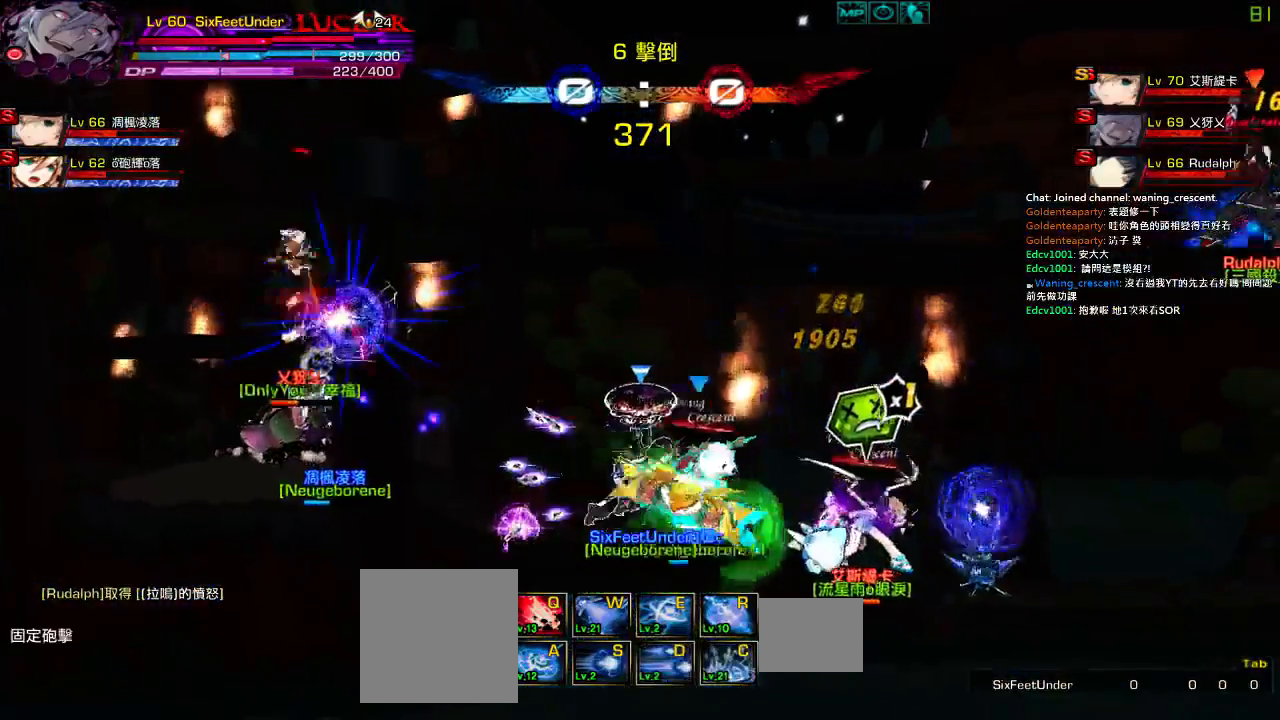
{"keys": ["c", "right"], "events": [[50, "right", "down"], [117, "right", "up"], [217, "c", "down"], [217, "right", "down"], [284, "c", "up"], [350, "c", "down"], [417, "c", "up"], [484, "c", "down"]]}
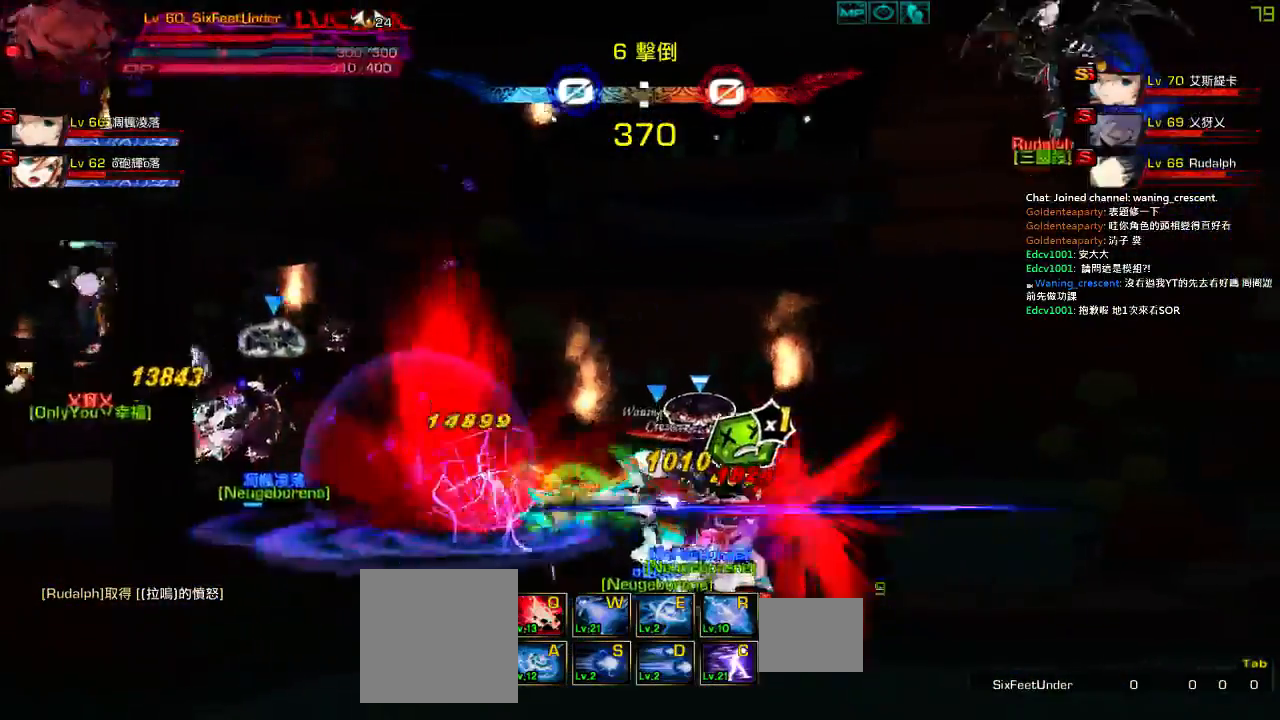
{"keys": ["right"], "events": [[84, "c", "up"]]}
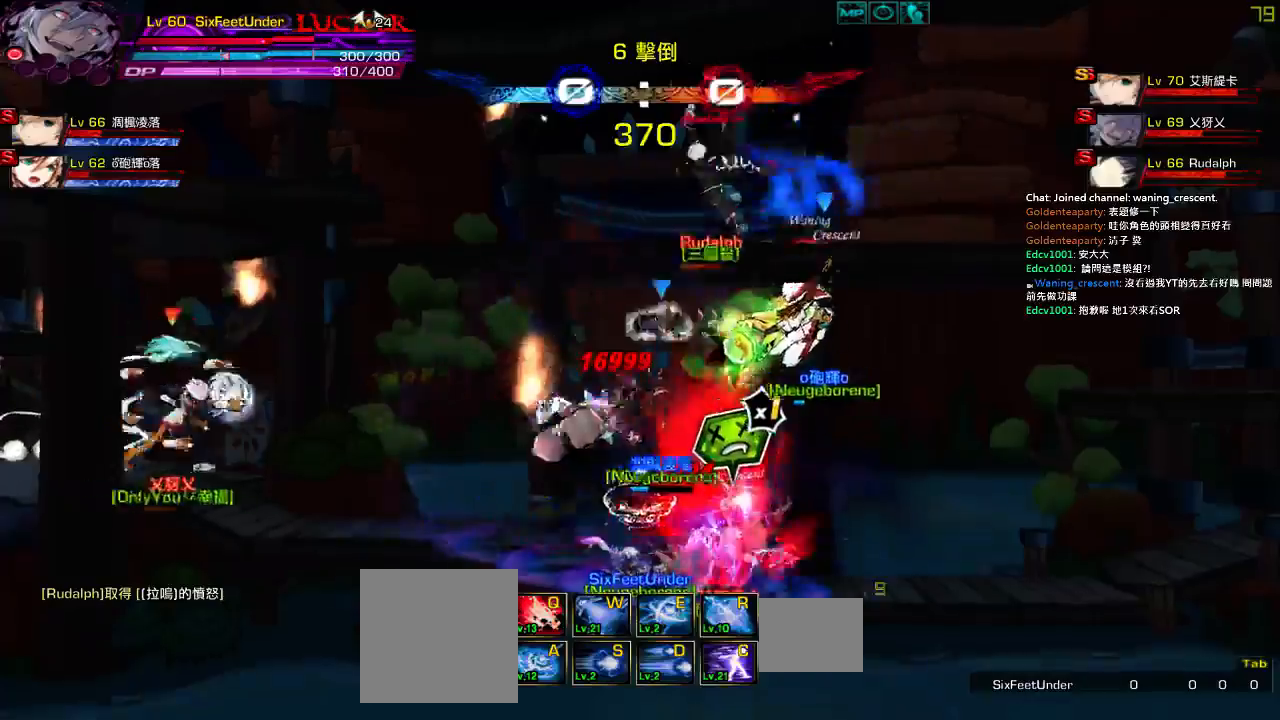
{"keys": ["c"], "events": [[184, "c", "down"], [284, "c", "up"], [350, "c", "down"], [350, "right", "up"], [417, "c", "up"], [484, "c", "down"]]}
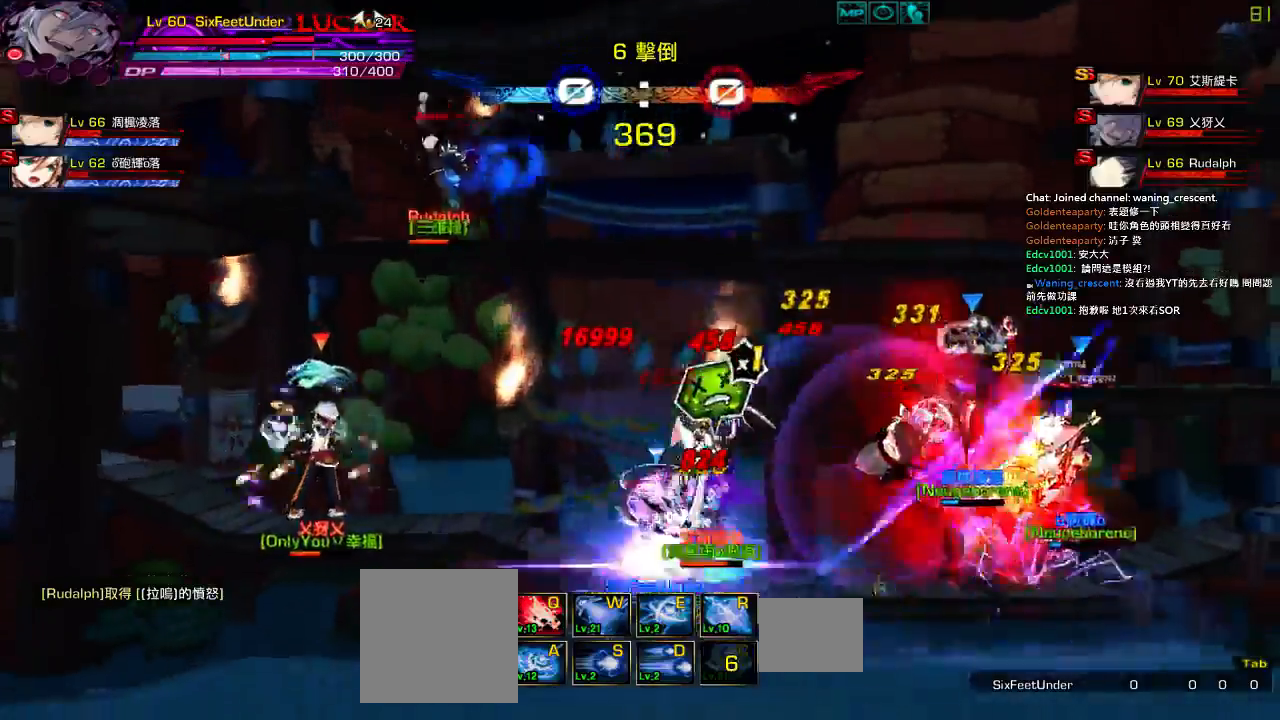
{"keys": [], "events": [[84, "c", "up"], [217, "x", "down"], [317, "x", "up"]]}
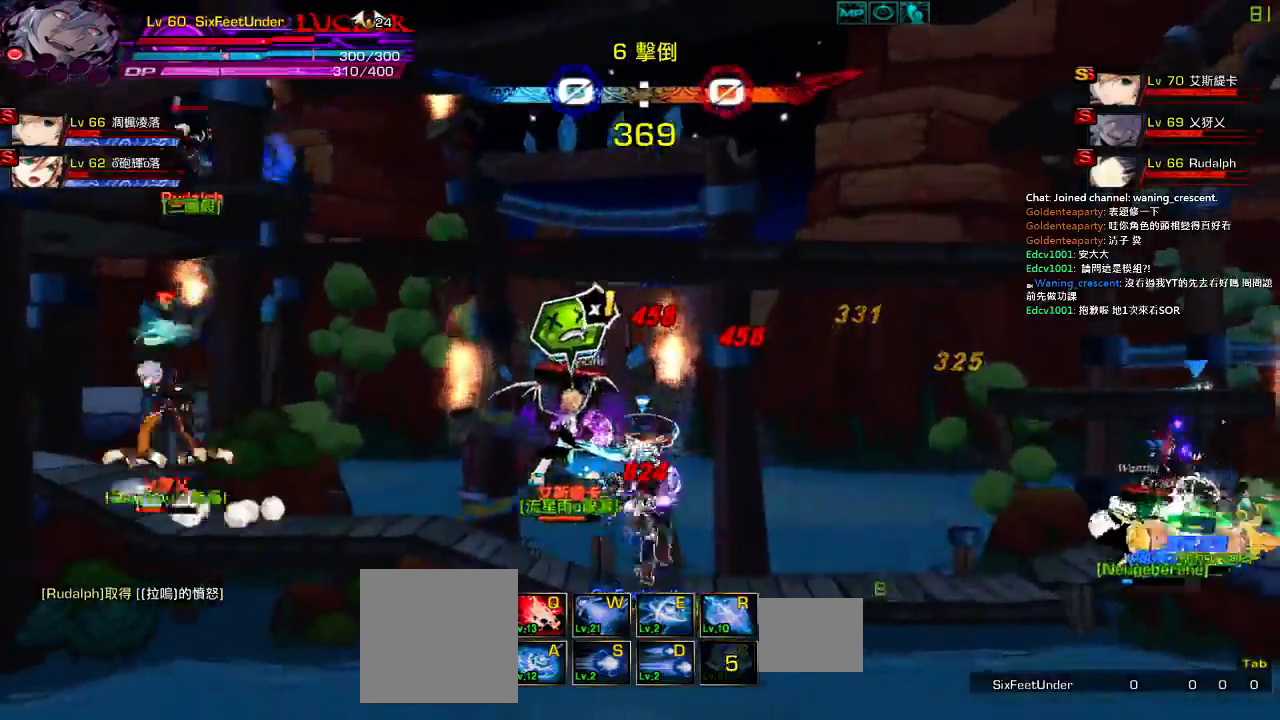
{"keys": ["right"], "events": [[150, "left", "down"], [417, "left", "up"], [417, "right", "down"]]}
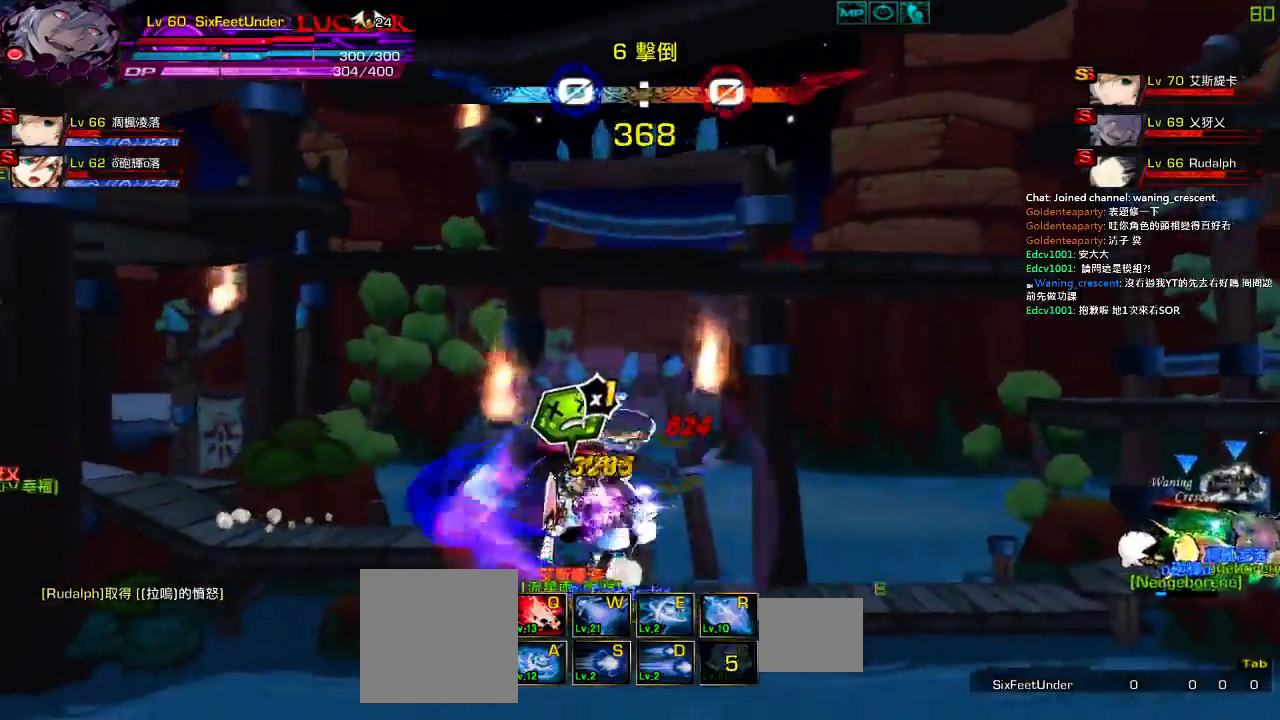
{"keys": ["left", "z"], "events": [[17, "left", "down"], [50, "right", "up"], [150, "ctrl", "down"], [250, "z", "down"], [334, "ctrl", "up"], [367, "z", "up"], [434, "z", "down"]]}
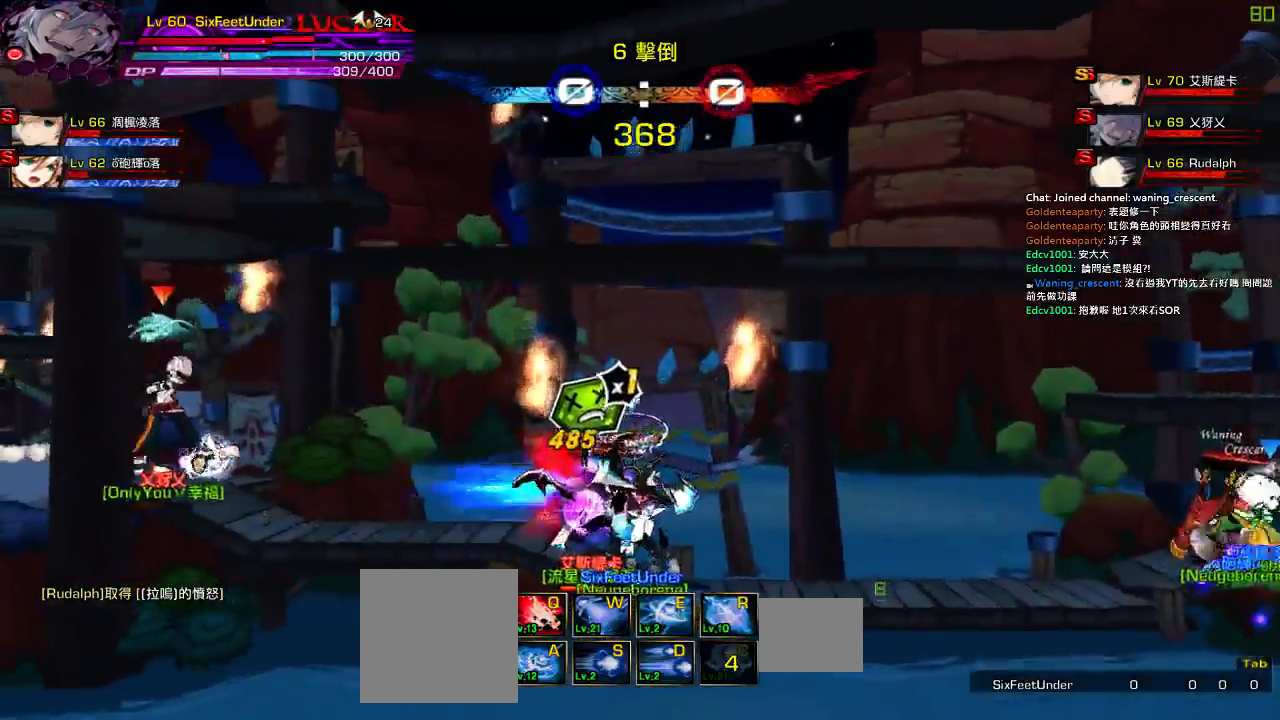
{"keys": ["left", "right"], "events": [[67, "left", "up"], [100, "z", "up"], [234, "right", "down"], [500, "left", "down"]]}
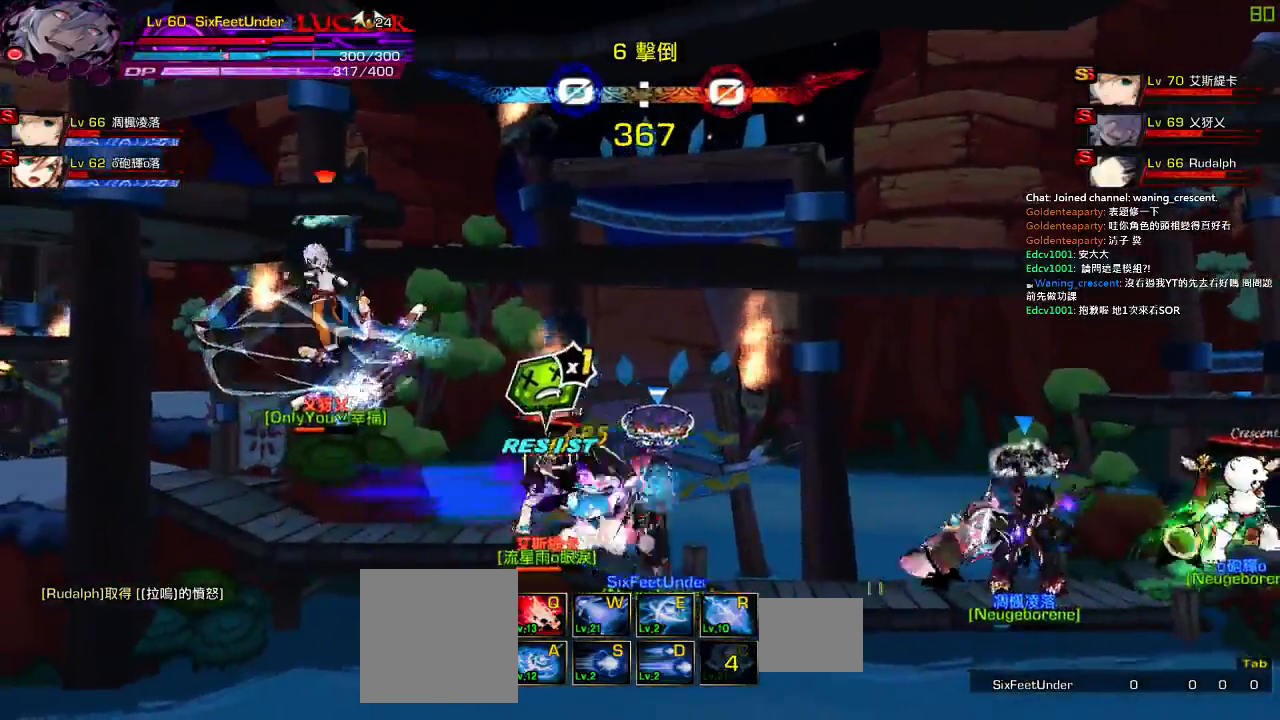
{"keys": ["left"], "events": [[67, "right", "up"], [100, "z", "down"], [167, "z", "up"], [367, "e", "down"], [367, "w", "down"], [400, "e", "up"], [400, "w", "up"]]}
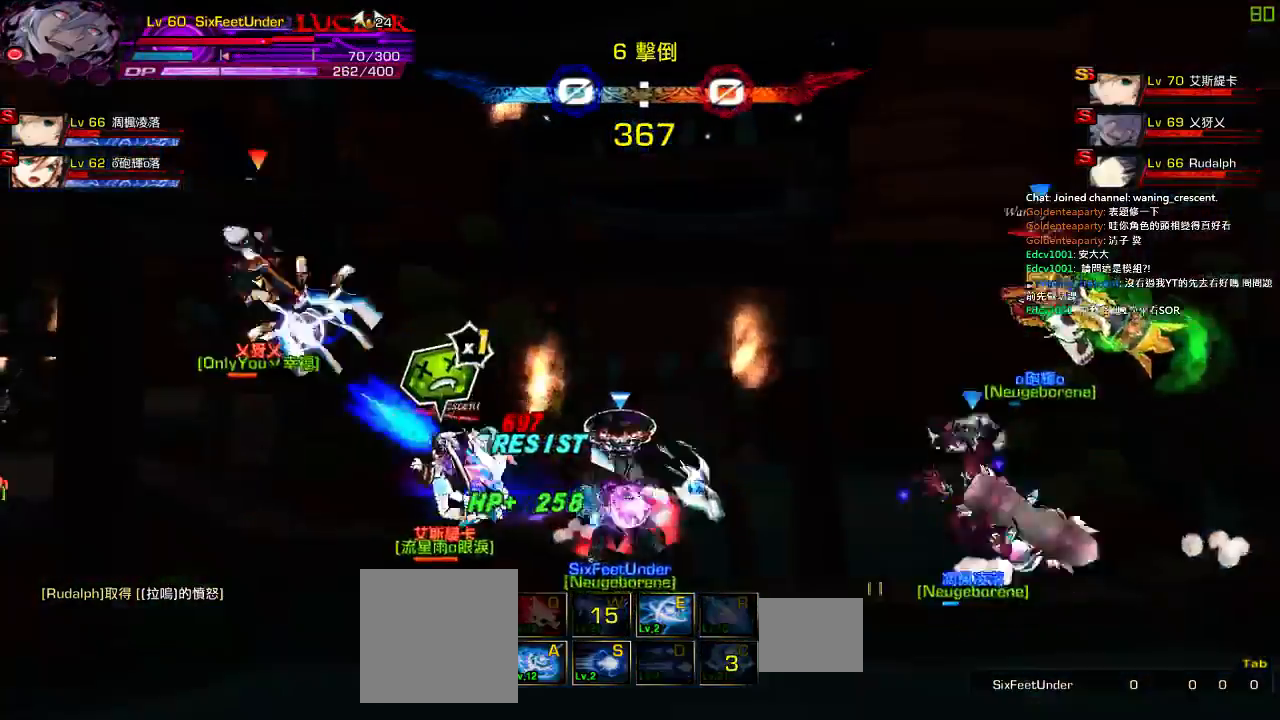
{"keys": ["left"], "events": []}
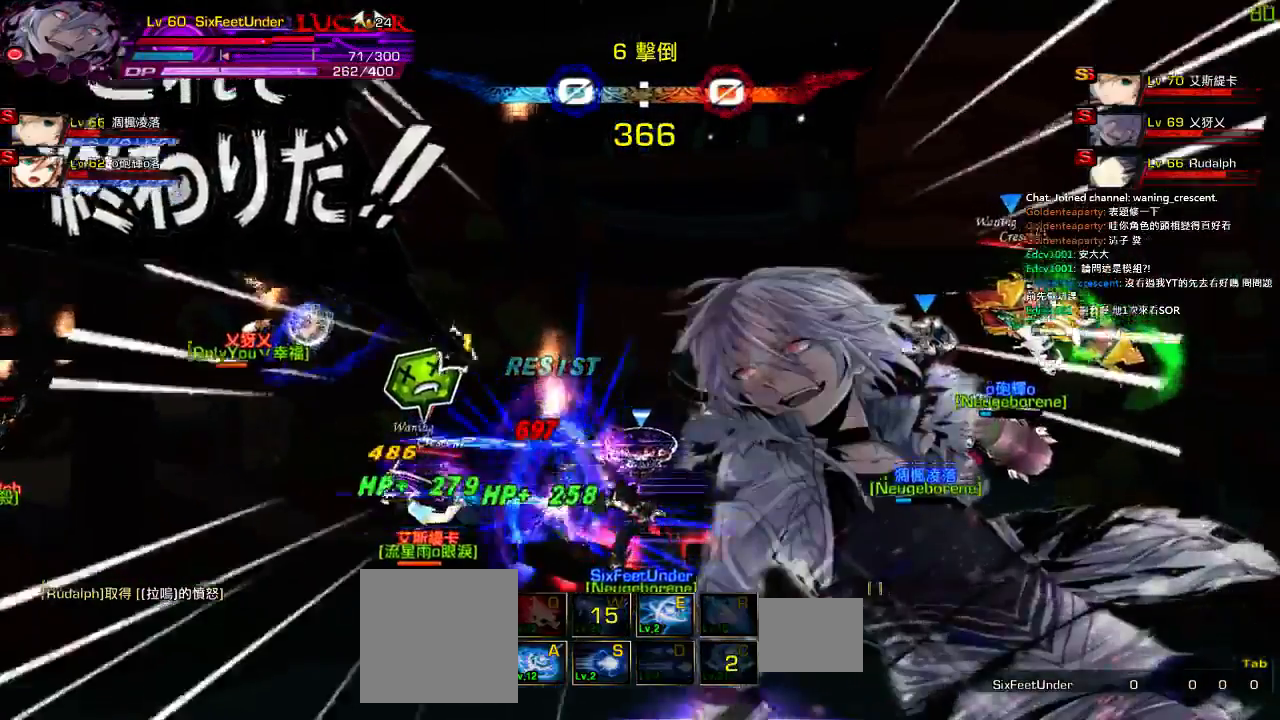
{"keys": [], "events": [[267, "left", "up"]]}
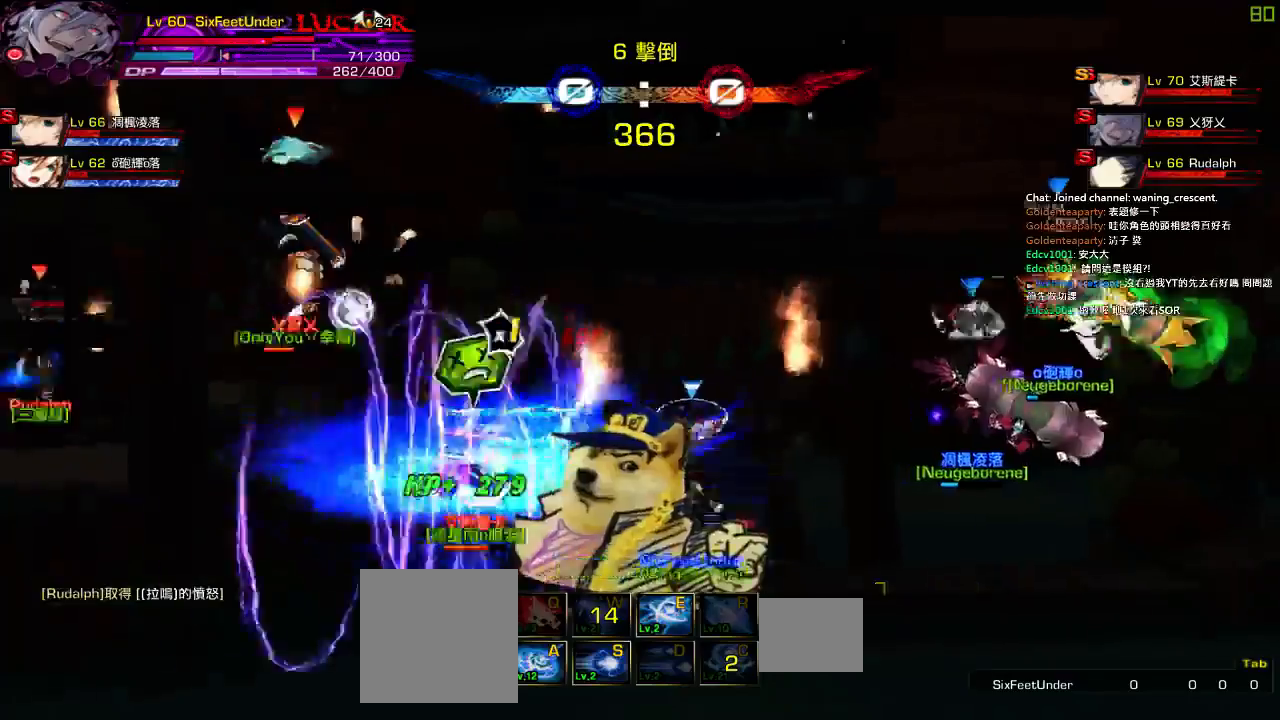
{"keys": [], "events": []}
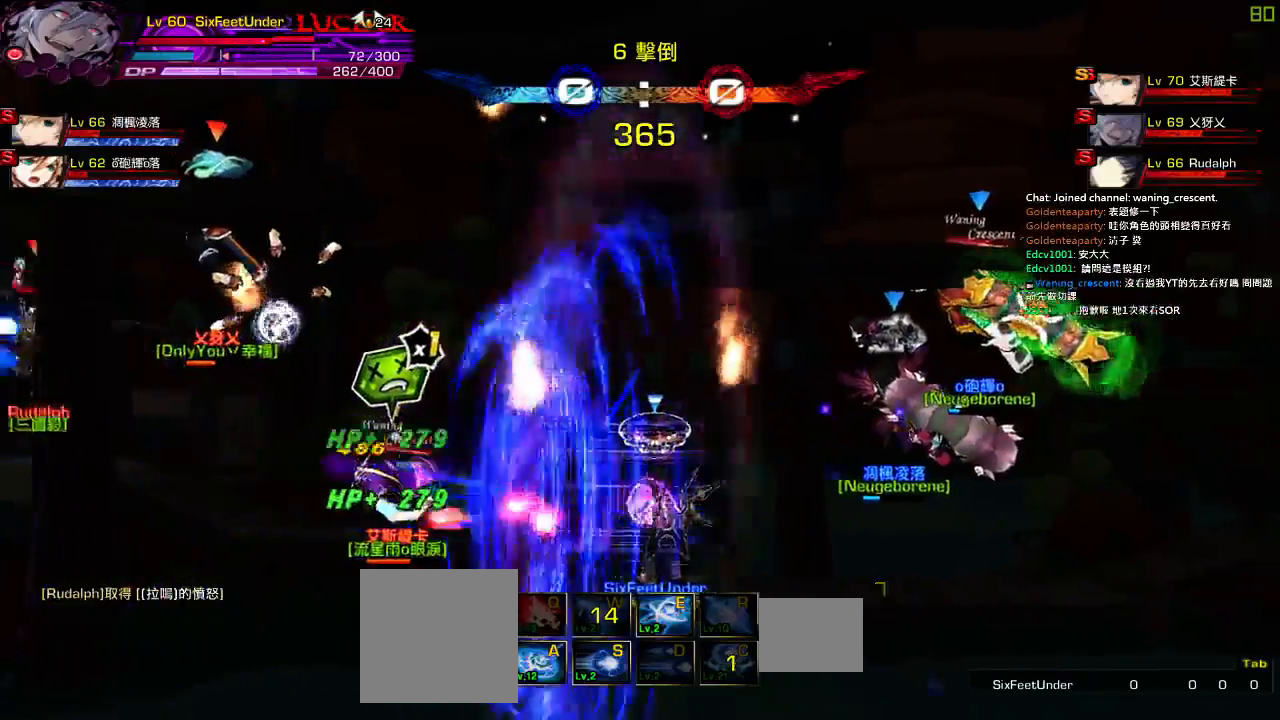
{"keys": [], "events": []}
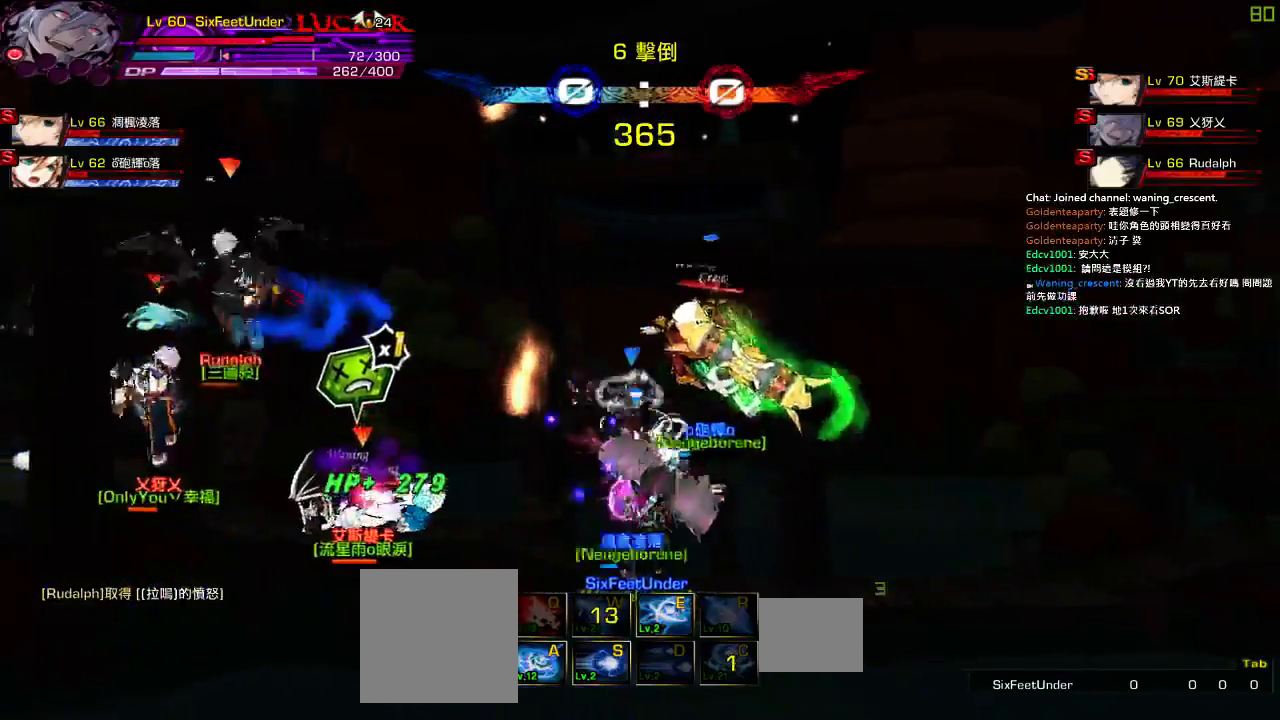
{"keys": ["right"], "events": [[17, "left", "down"], [84, "up", "down"], [150, "right", "down"], [217, "left", "up"], [217, "up", "up"], [250, "right", "up"], [317, "right", "down"]]}